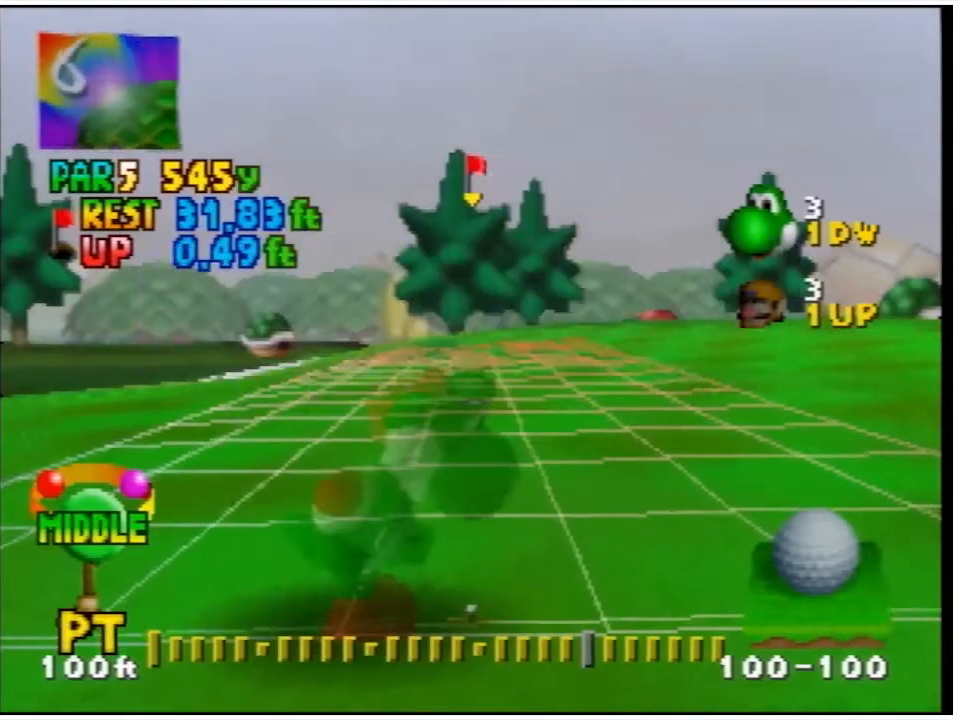
Gameplay with a controller (Nintendo layout); each line is a JSON object with the inputs held at the frame after it. "events" lists button and stick changes between this image and that frame as [ms after this image, input, new state], when the widget could be followed in between. Not read: L3 R3.
{"buttons": [], "events": [[133, "DPAD_RIGHT", "down"], [167, "DPAD_RIGHT", "up"], [433, "DPAD_RIGHT", "down"], [500, "DPAD_RIGHT", "up"]]}
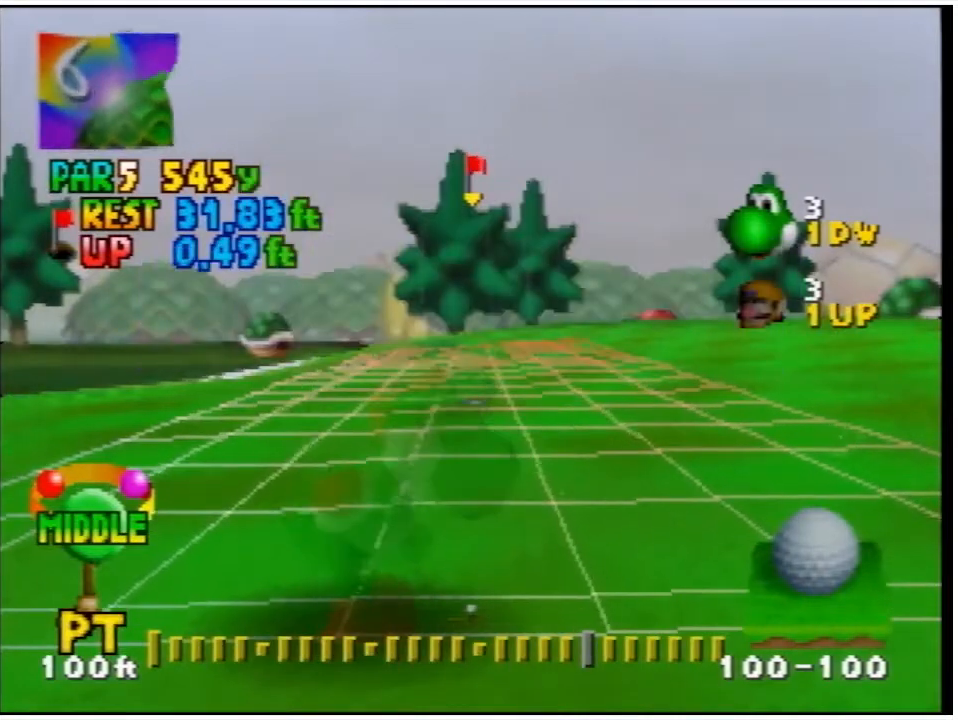
{"buttons": [], "events": [[200, "DPAD_RIGHT", "down"], [333, "DPAD_RIGHT", "up"]]}
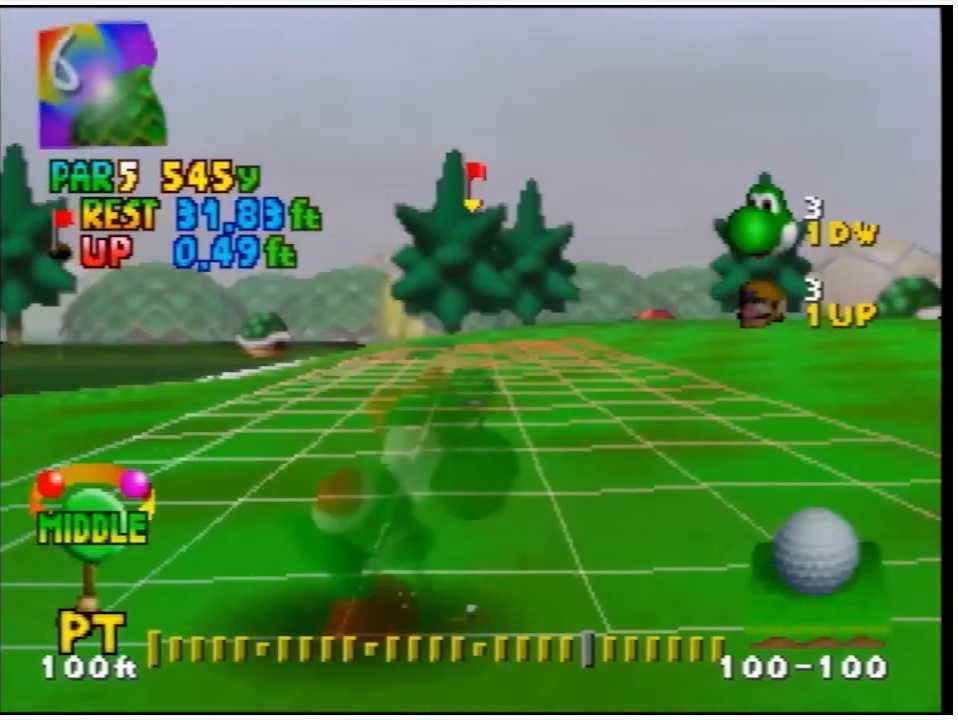
{"buttons": [], "events": [[67, "DPAD_RIGHT", "down"], [167, "DPAD_RIGHT", "up"], [400, "DPAD_RIGHT", "down"], [500, "DPAD_RIGHT", "up"]]}
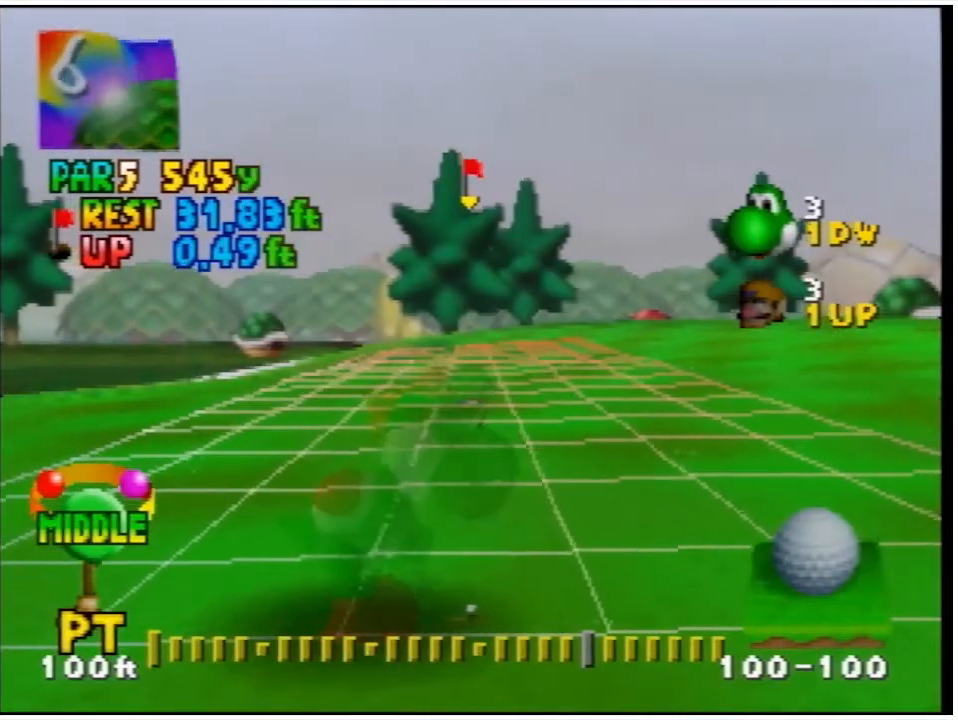
{"buttons": [], "events": [[200, "DPAD_RIGHT", "down"], [367, "DPAD_RIGHT", "up"]]}
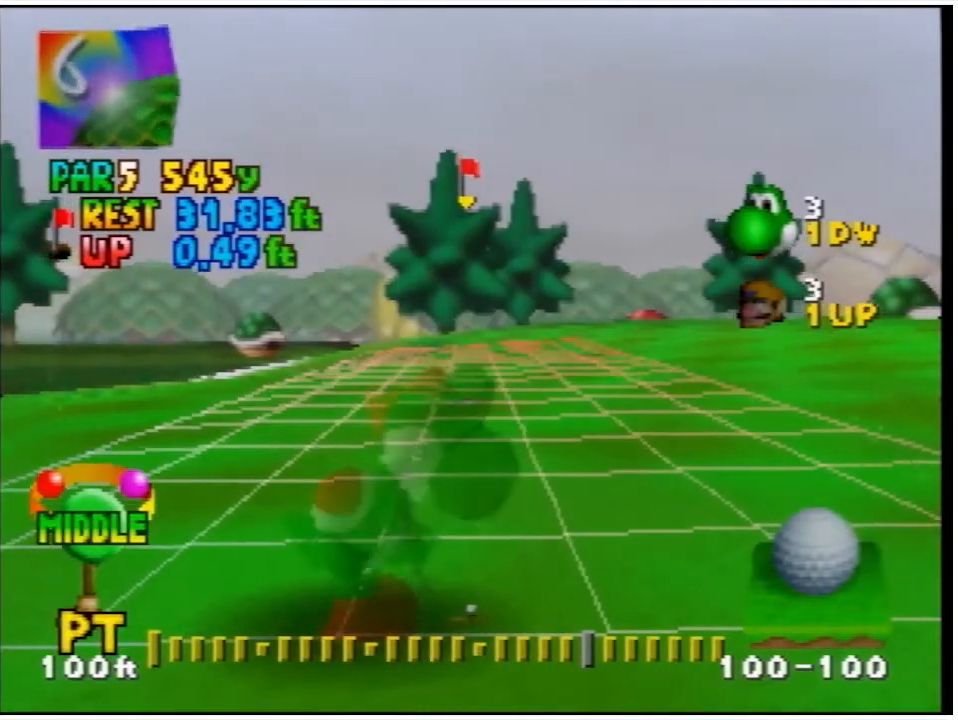
{"buttons": [], "events": [[100, "DPAD_RIGHT", "down"], [167, "DPAD_RIGHT", "up"], [400, "DPAD_RIGHT", "down"], [467, "DPAD_RIGHT", "up"]]}
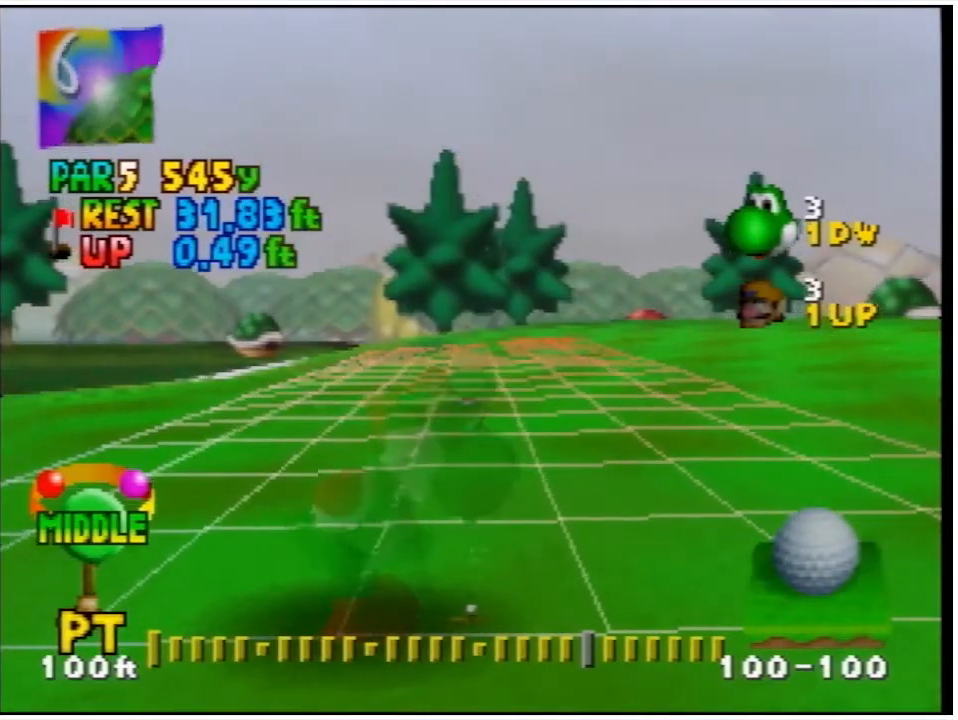
{"buttons": [], "events": [[200, "DPAD_RIGHT", "down"], [300, "DPAD_RIGHT", "up"]]}
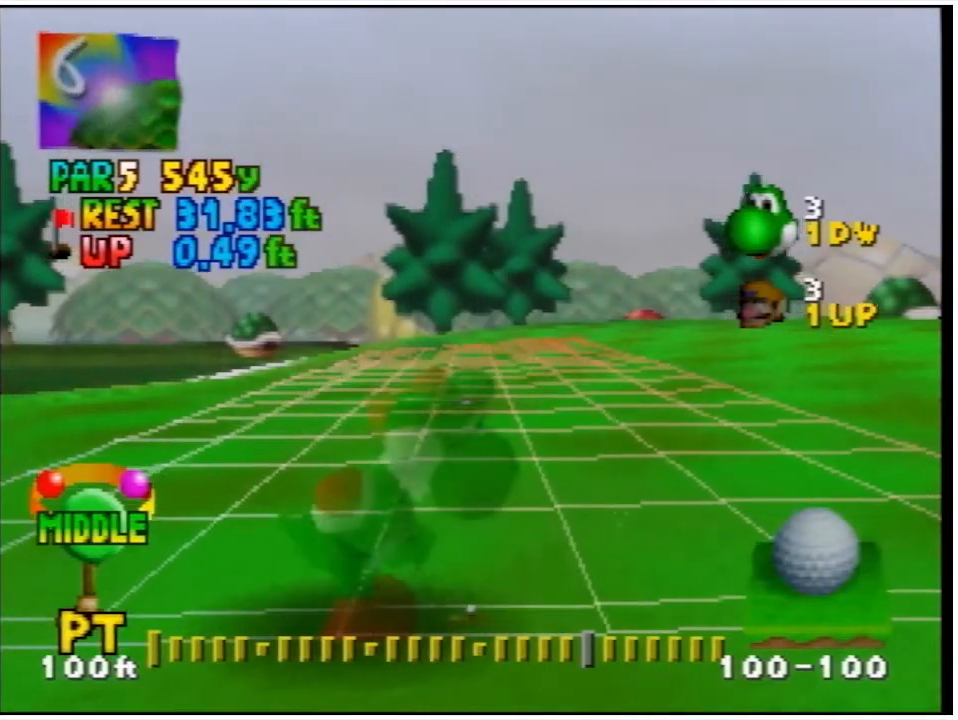
{"buttons": [], "events": []}
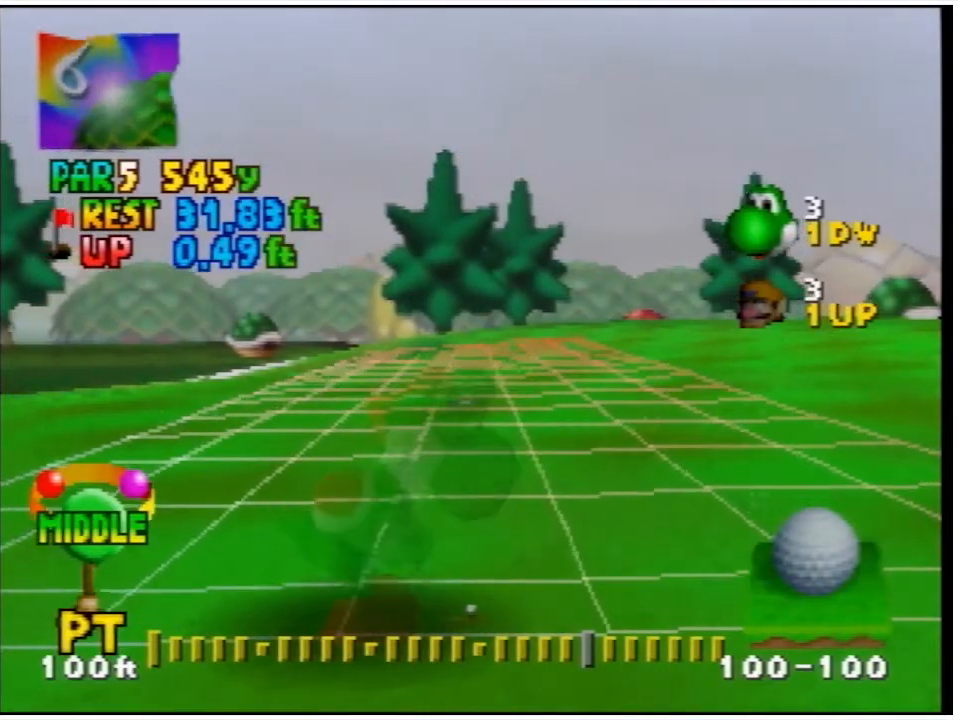
{"buttons": [], "events": [[67, "DPAD_RIGHT", "down"], [133, "DPAD_RIGHT", "up"]]}
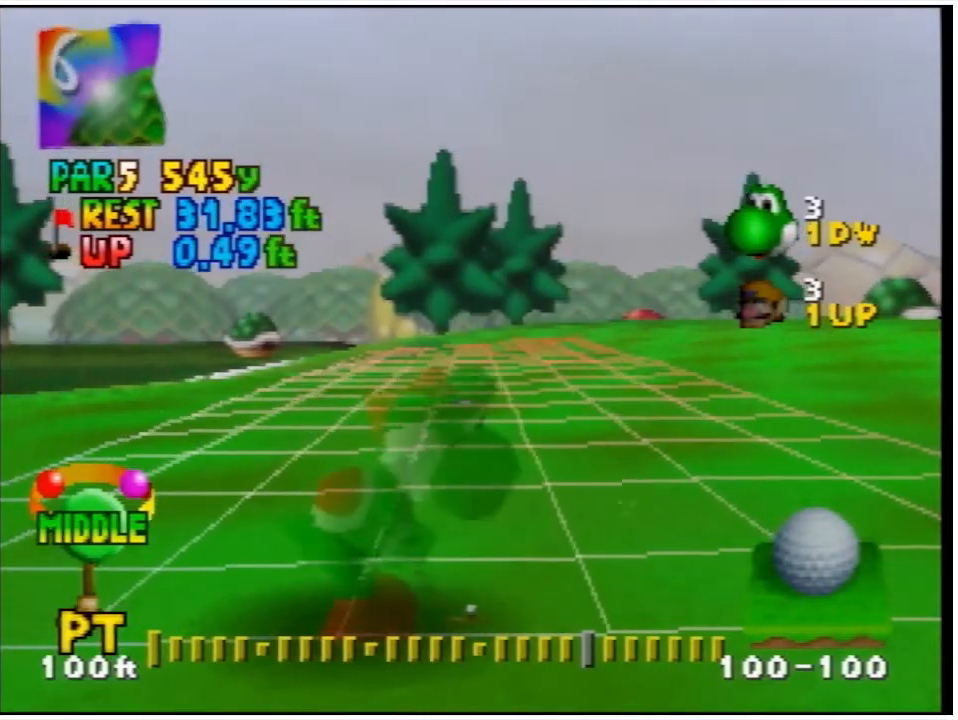
{"buttons": [], "events": []}
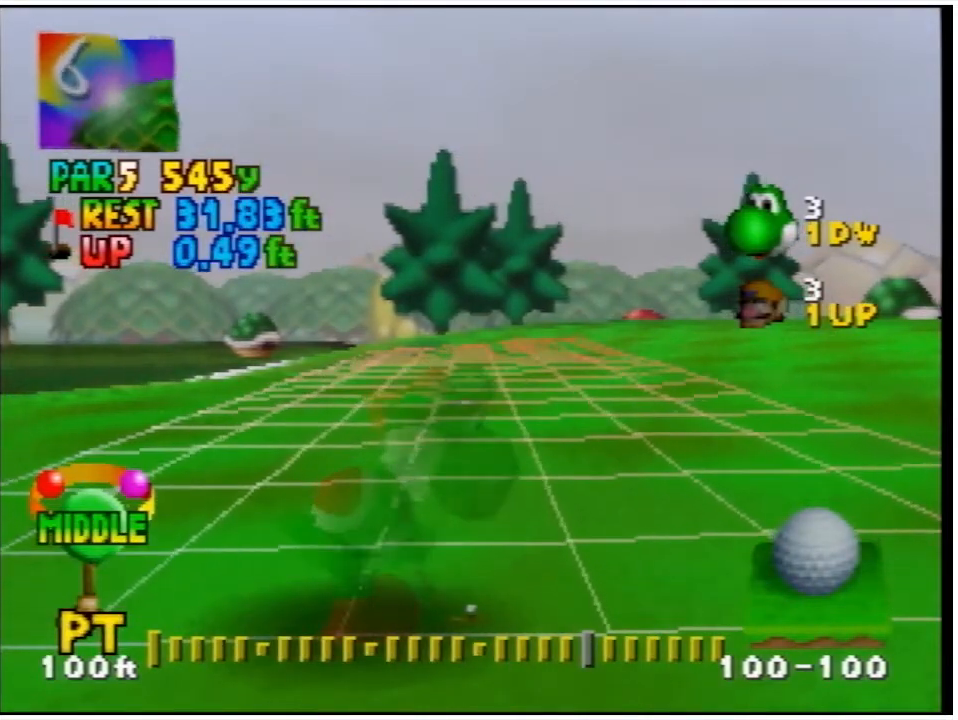
{"buttons": [], "events": []}
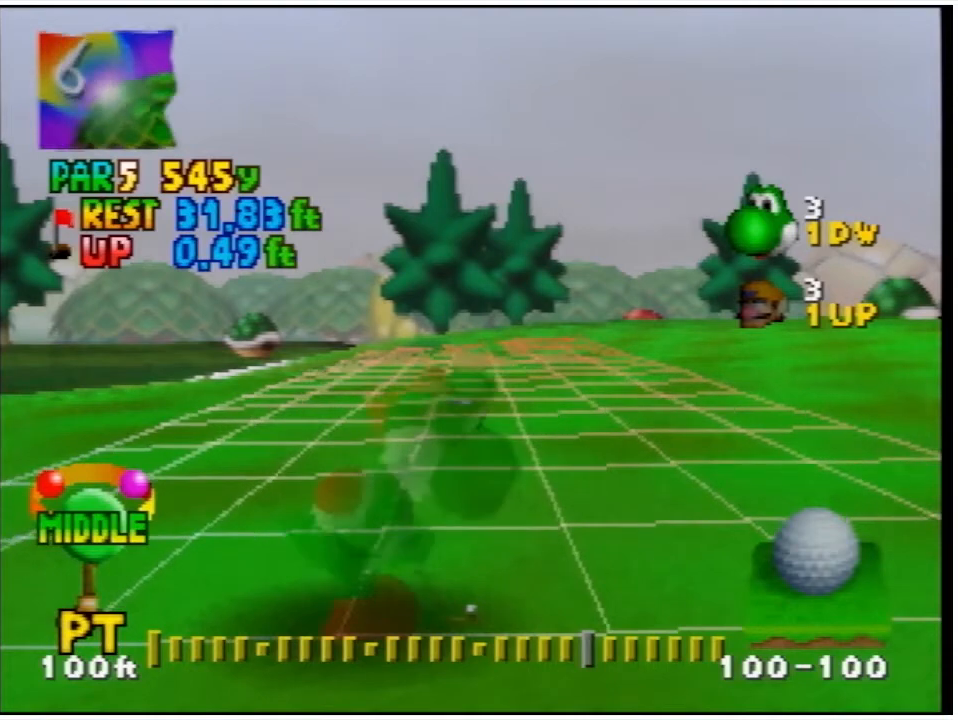
{"buttons": [], "events": []}
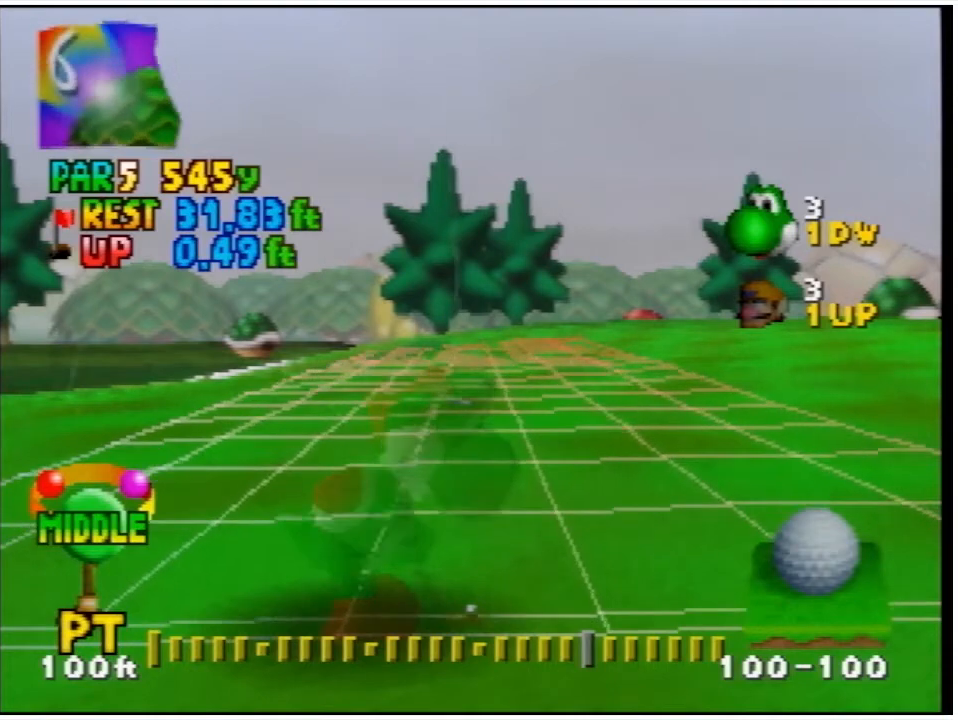
{"buttons": [], "events": []}
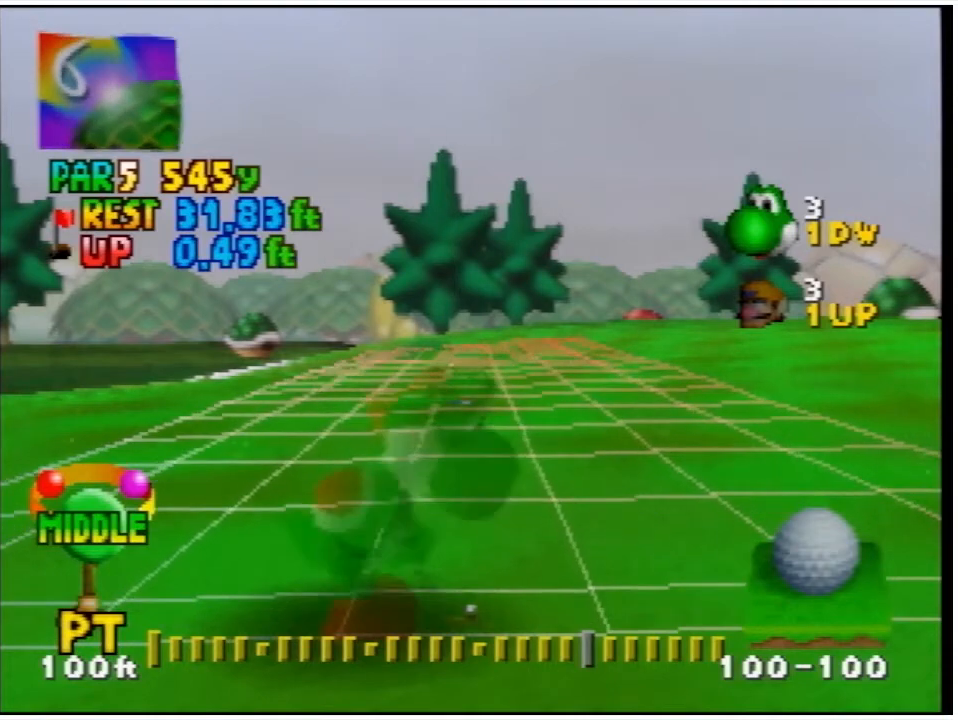
{"buttons": [], "events": []}
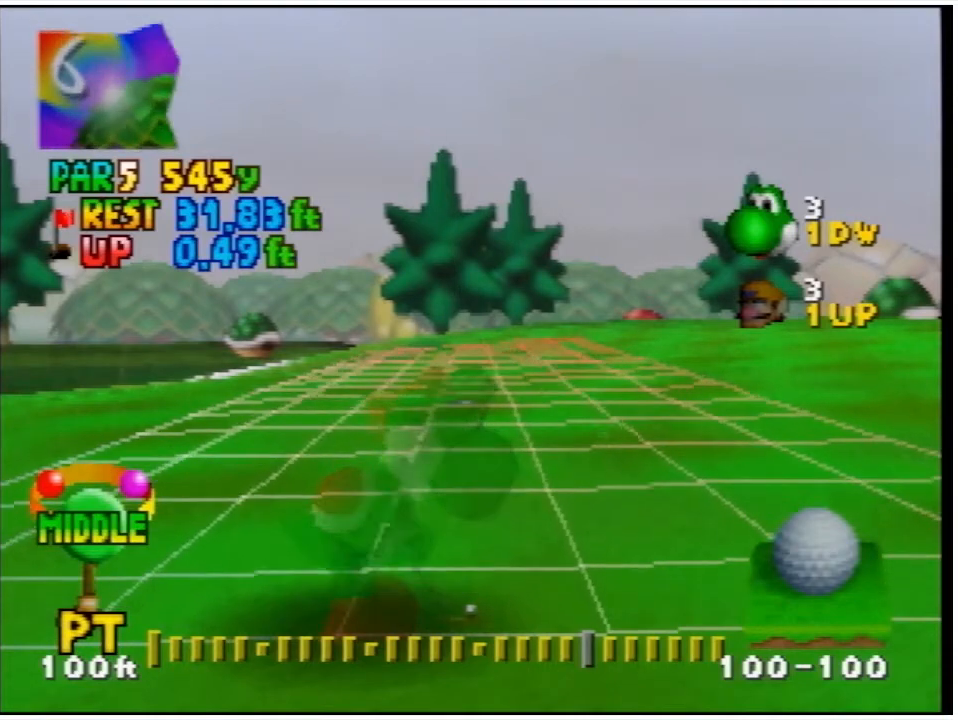
{"buttons": ["A"], "events": [[433, "A", "down"]]}
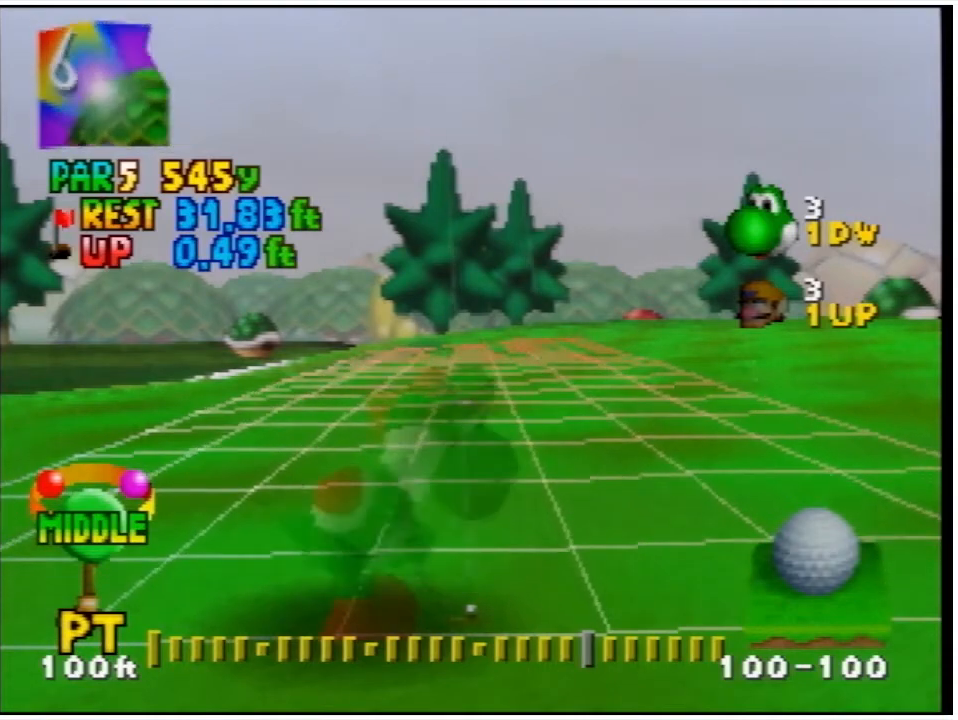
{"buttons": [], "events": [[100, "A", "up"], [333, "A", "down"], [467, "A", "up"]]}
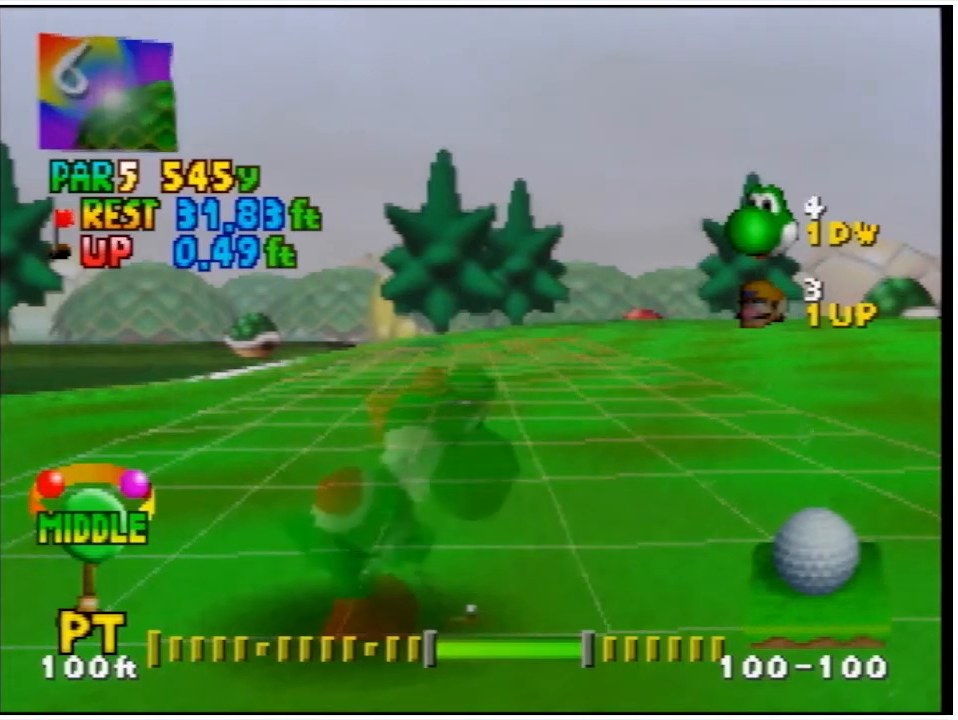
{"buttons": [], "events": []}
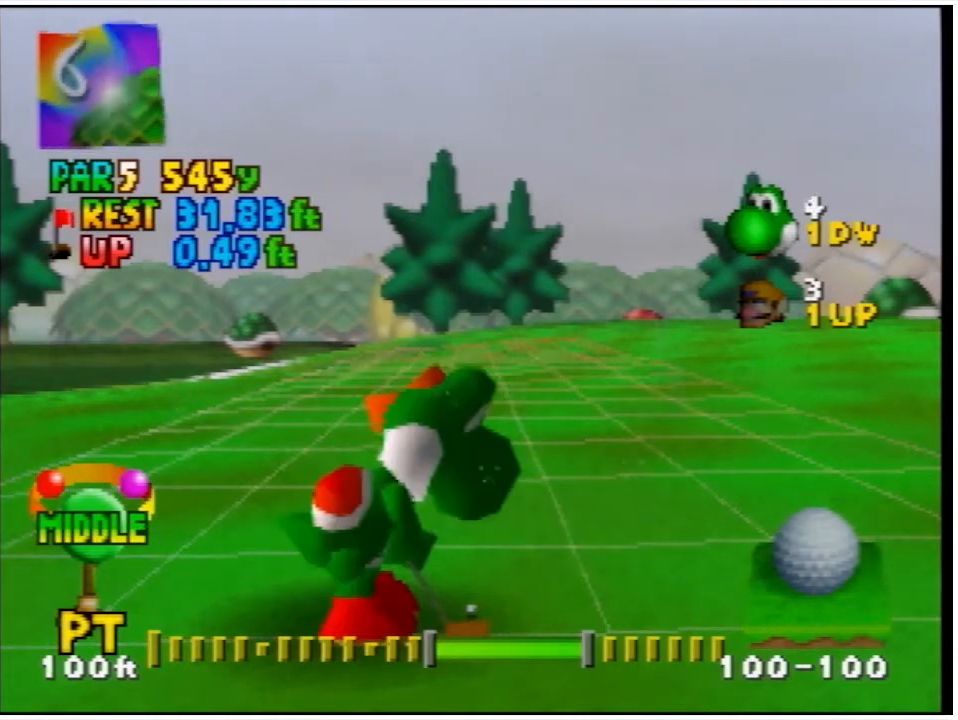
{"buttons": [], "events": []}
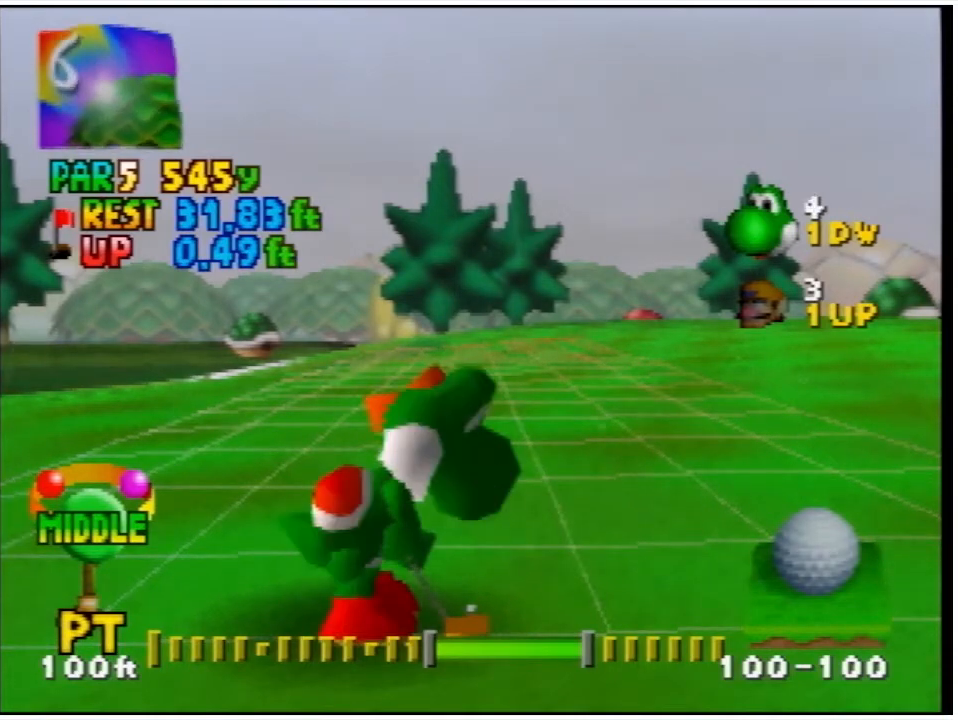
{"buttons": [], "events": []}
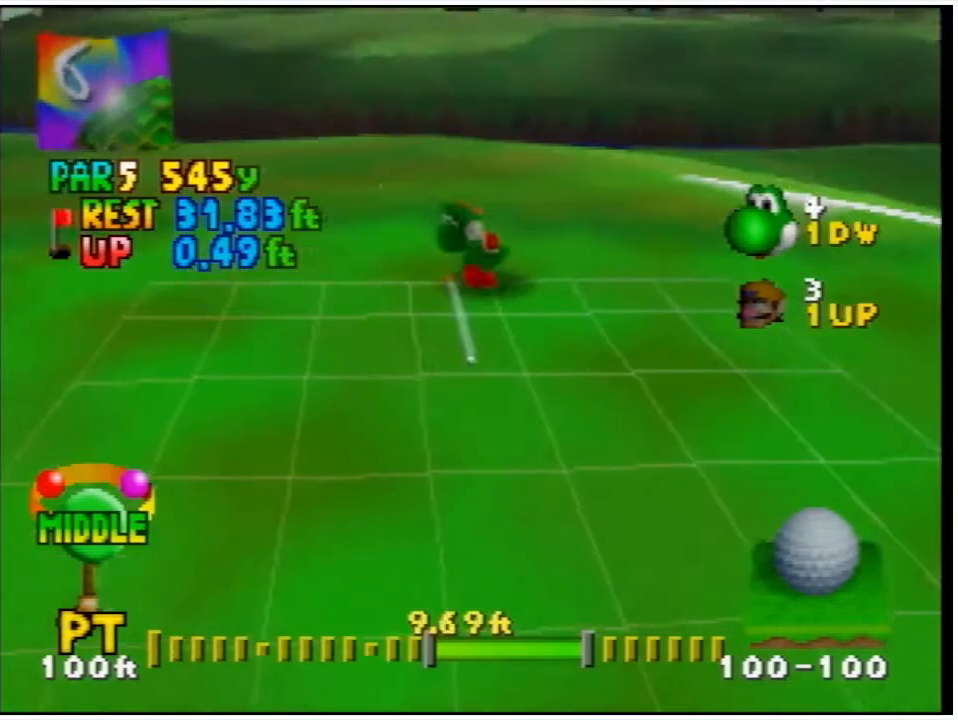
{"buttons": [], "events": []}
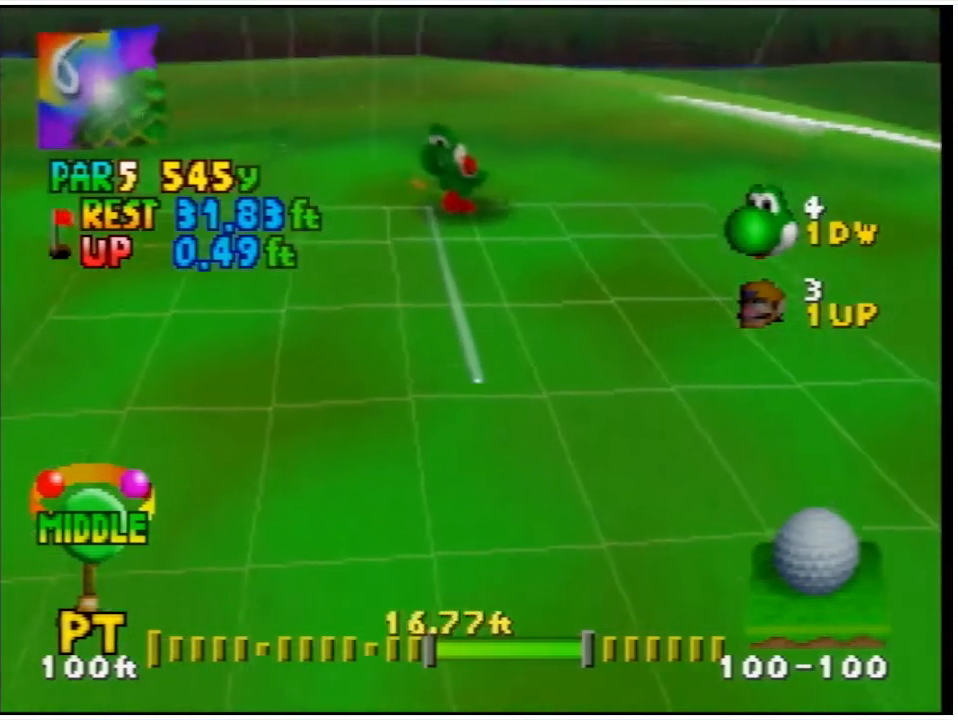
{"buttons": [], "events": []}
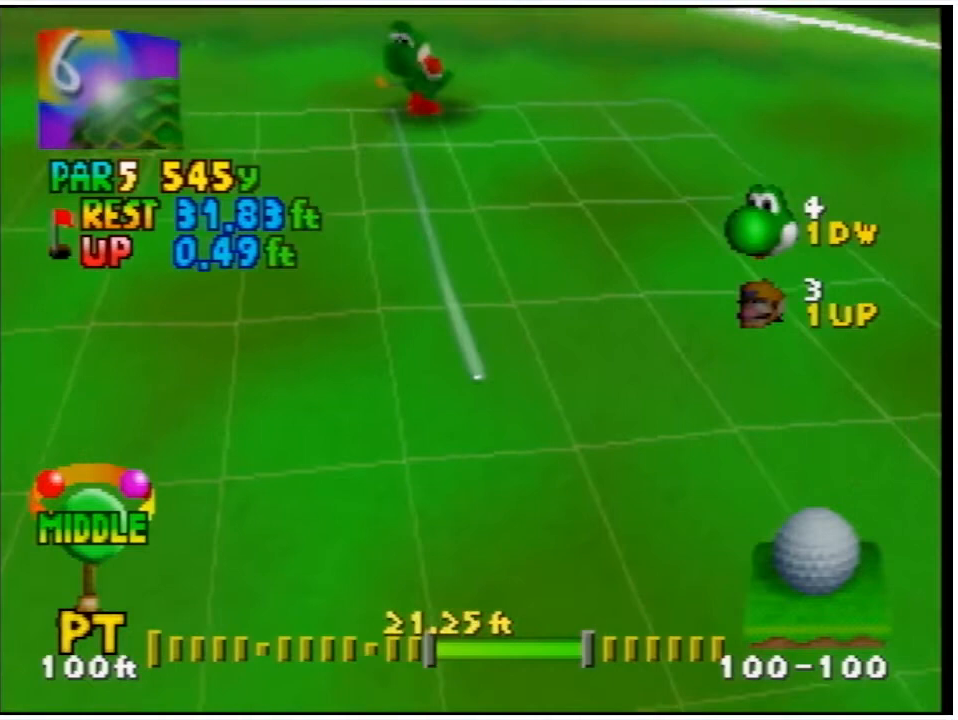
{"buttons": [], "events": []}
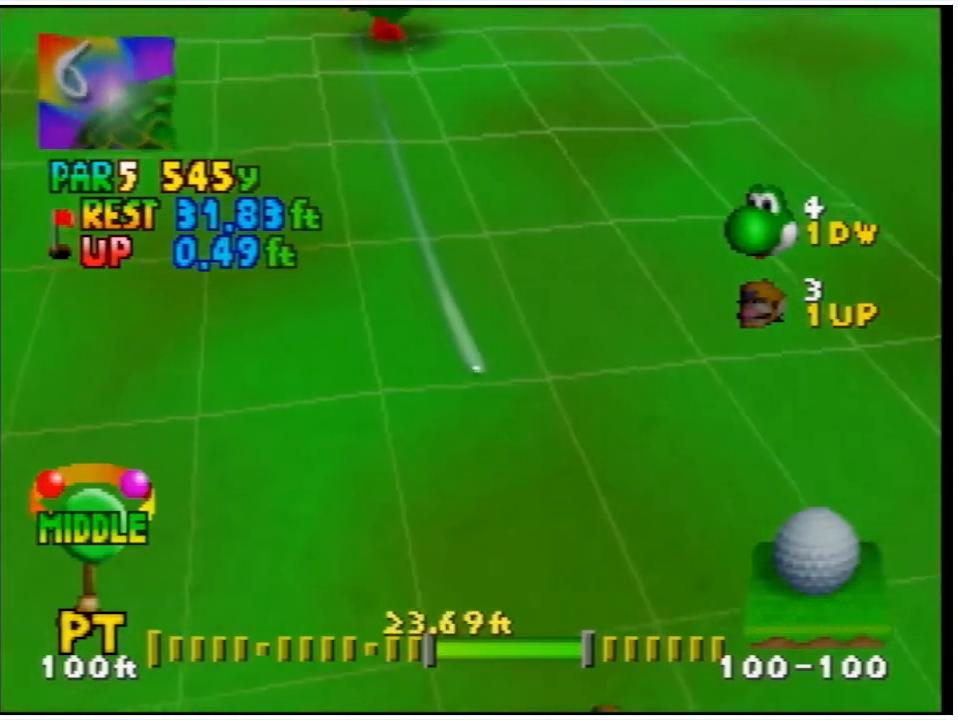
{"buttons": [], "events": []}
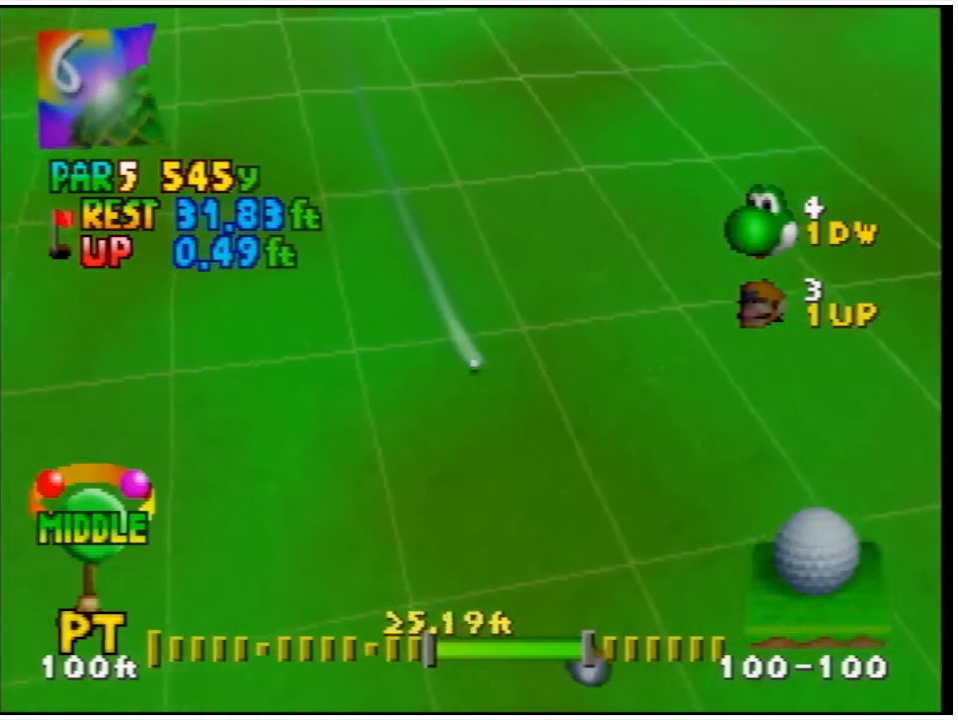
{"buttons": ["A"], "events": [[433, "A", "down"]]}
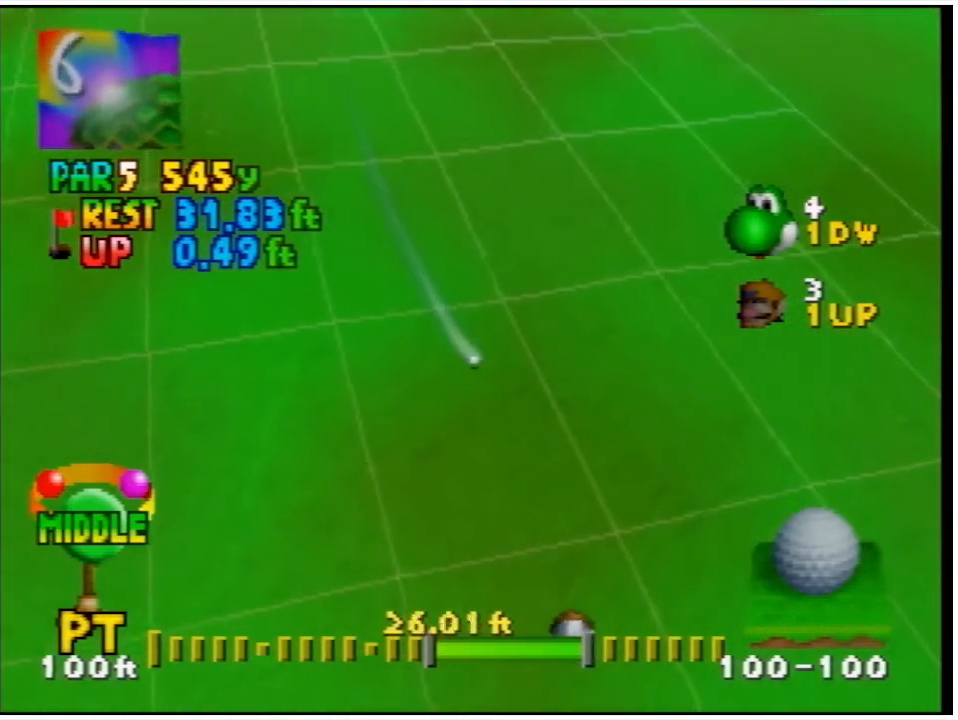
{"buttons": ["A"], "events": []}
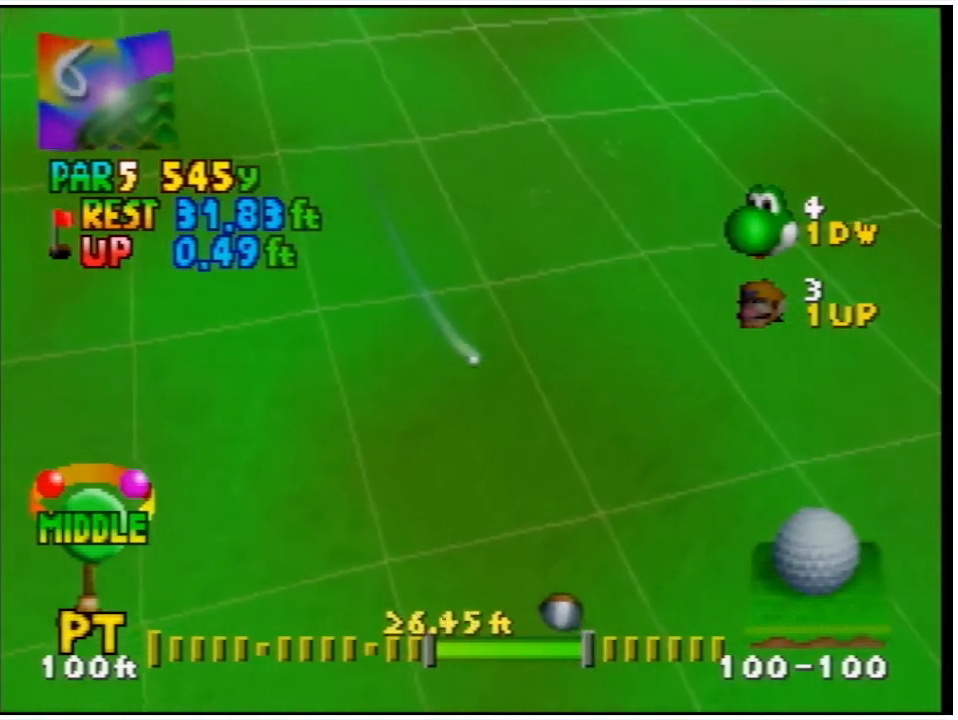
{"buttons": ["A"], "events": []}
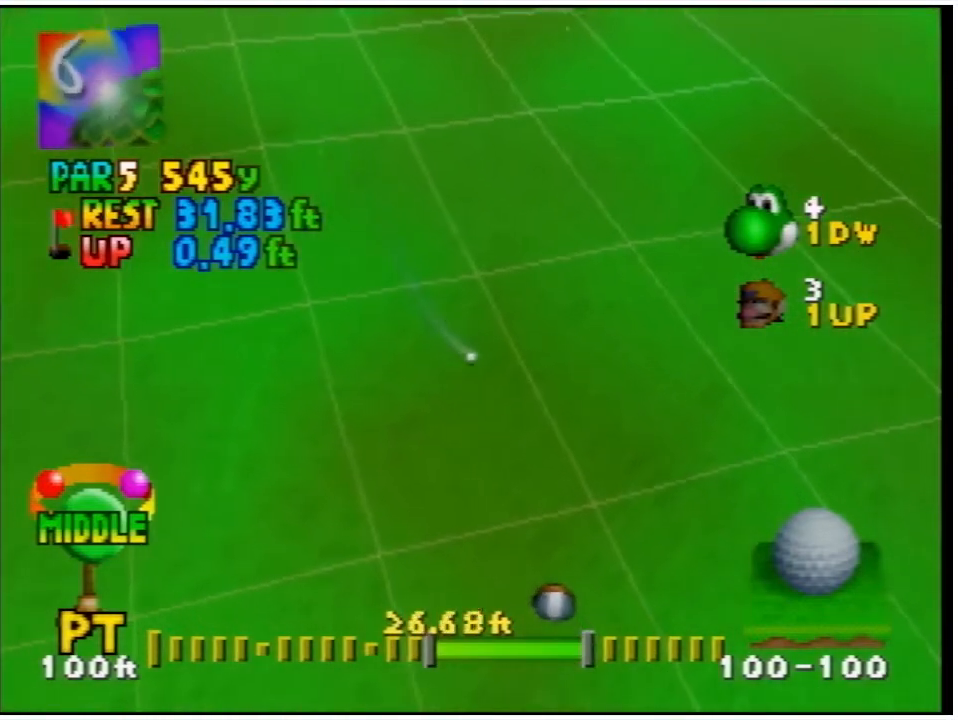
{"buttons": ["A"], "events": []}
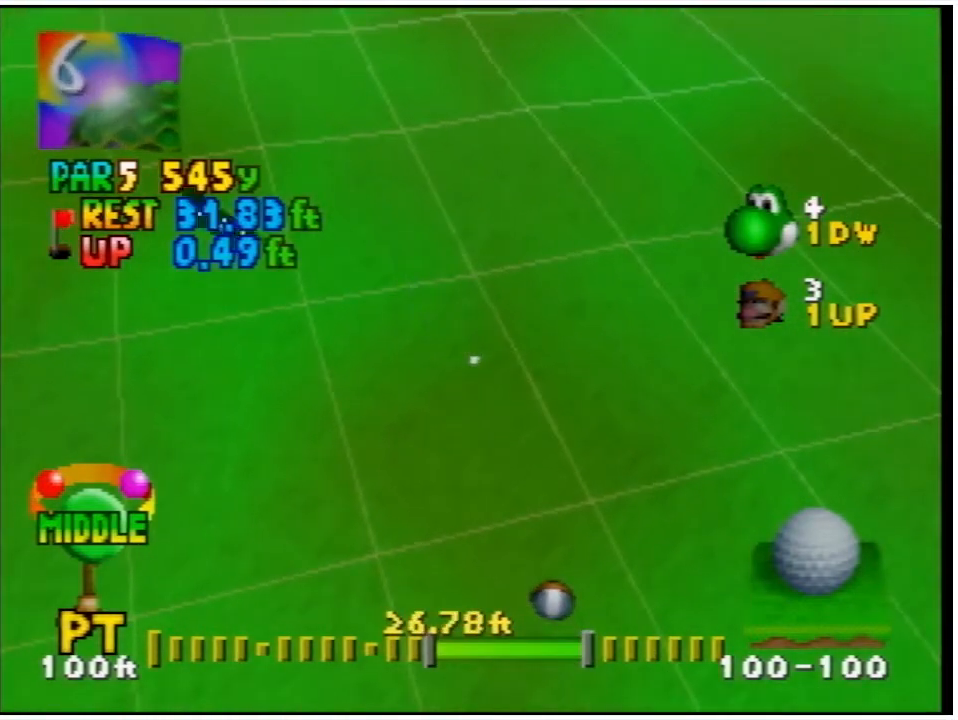
{"buttons": [], "events": [[233, "A", "up"]]}